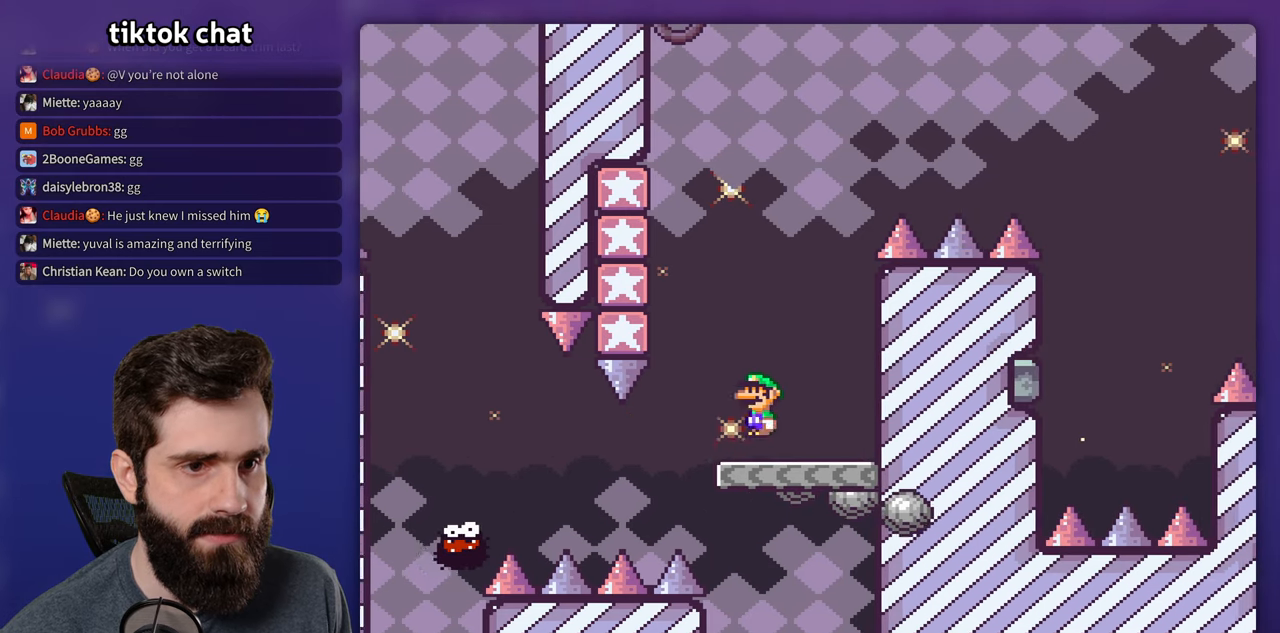
Gameplay with a controller (Nintendo layout); each line is a JSON object with the inputs held at the frame after it (dt_ms = milliseconds from this image to that frame). "events" lists button and stick changes between this image and that frame as [ms after this image, input, new state], when the widget could be followed in between. Not read: L3 R3.
{"dt_ms": 500, "buttons": ["Y"], "events": [[450, "B", "up"], [483, "DPAD_LEFT", "up"]]}
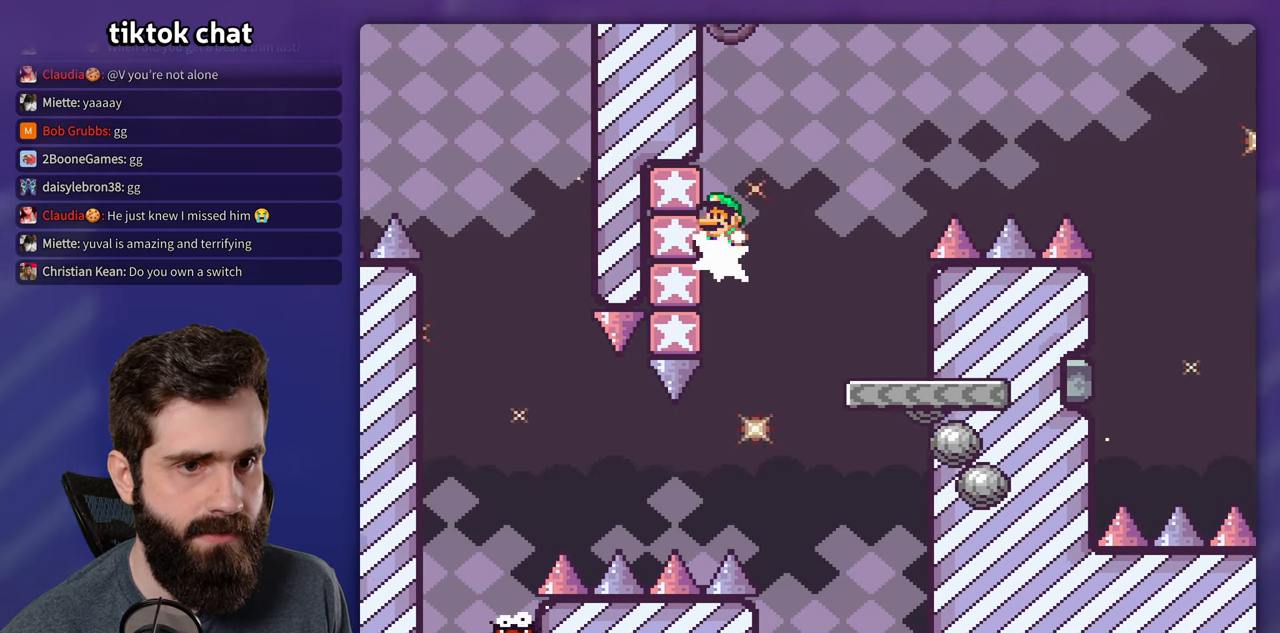
{"dt_ms": 500, "buttons": ["Y"], "events": [[16, "B", "down"], [483, "B", "up"]]}
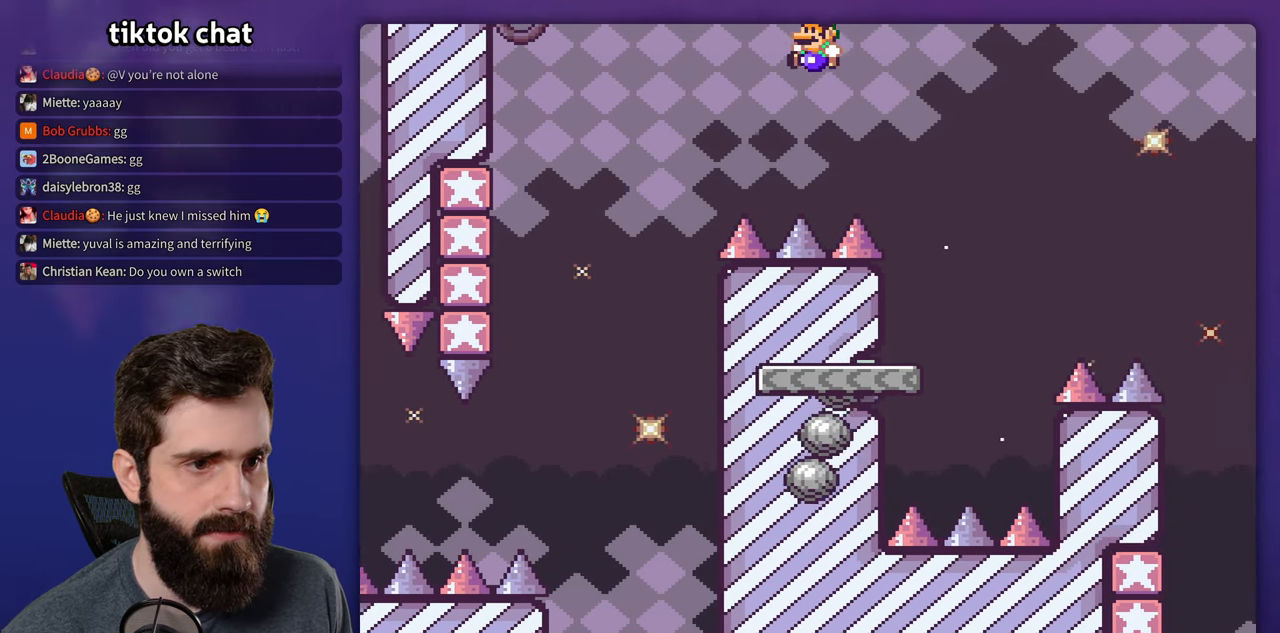
{"dt_ms": 500, "buttons": ["Y", "DPAD_RIGHT"], "events": [[183, "DPAD_LEFT", "down"], [333, "DPAD_LEFT", "up"], [500, "DPAD_RIGHT", "down"]]}
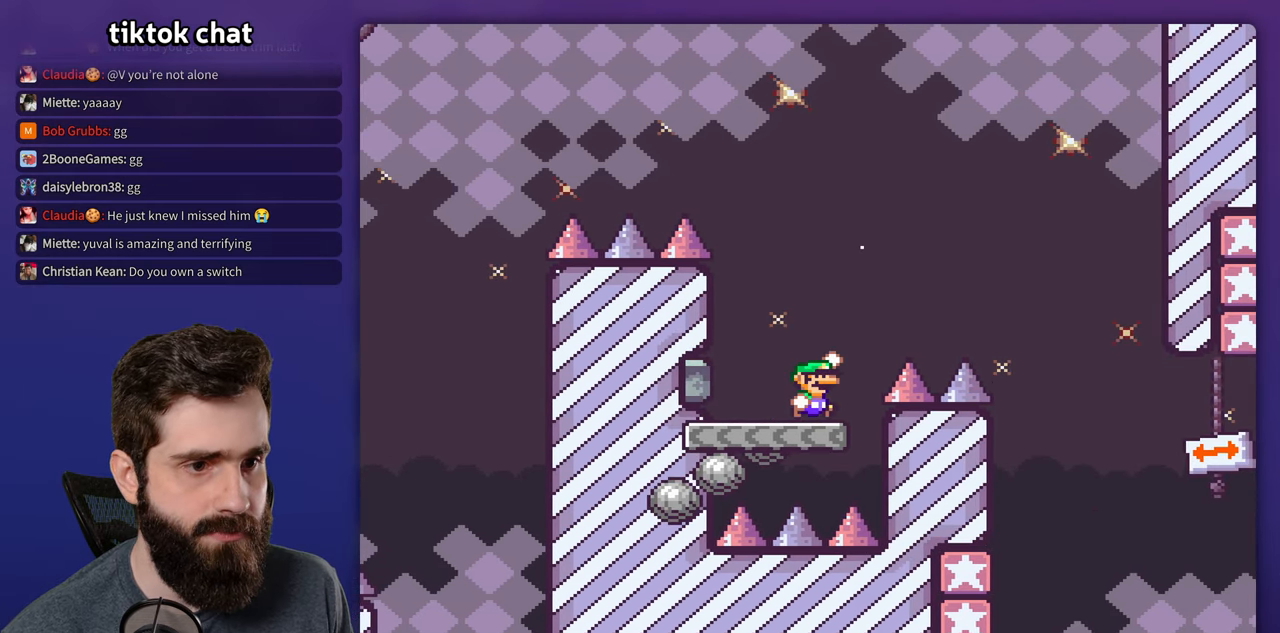
{"dt_ms": 500, "buttons": ["Y", "DPAD_RIGHT"], "events": [[16, "B", "down"], [400, "B", "up"]]}
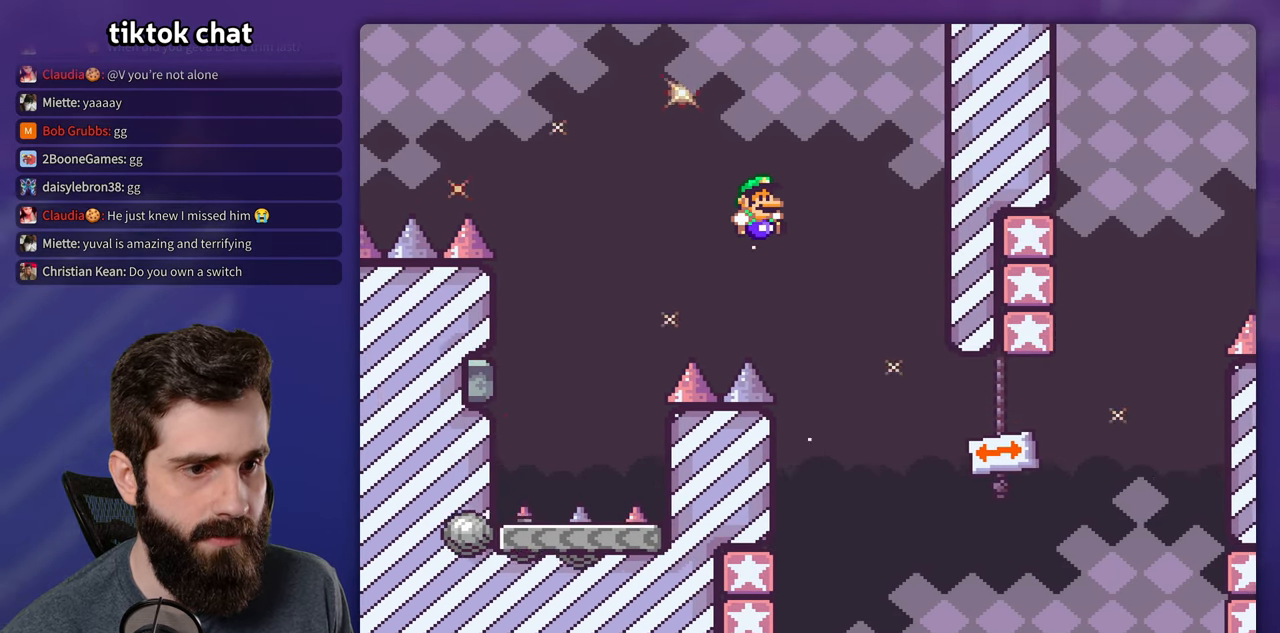
{"dt_ms": 500, "buttons": ["Y", "DPAD_LEFT"], "events": [[33, "B", "down"], [66, "DPAD_RIGHT", "up"], [83, "DPAD_LEFT", "down"], [283, "B", "up"]]}
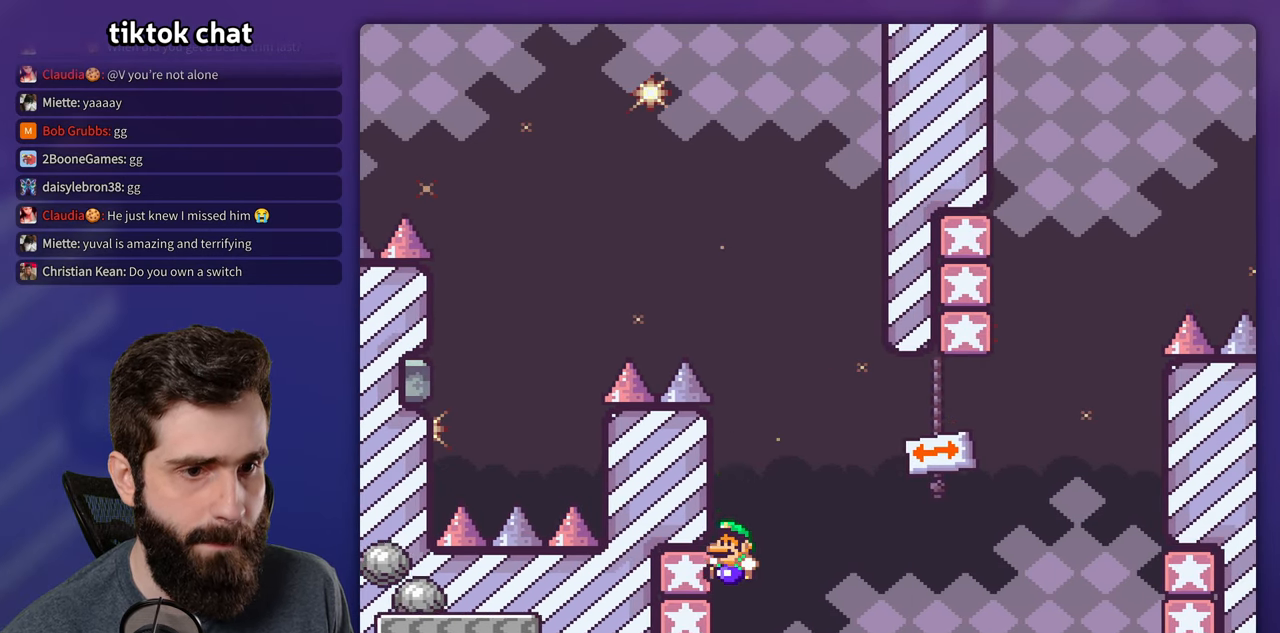
{"dt_ms": 500, "buttons": ["Y", "DPAD_RIGHT"], "events": [[16, "DPAD_LEFT", "up"], [50, "B", "down"], [400, "B", "up"], [450, "DPAD_RIGHT", "down"]]}
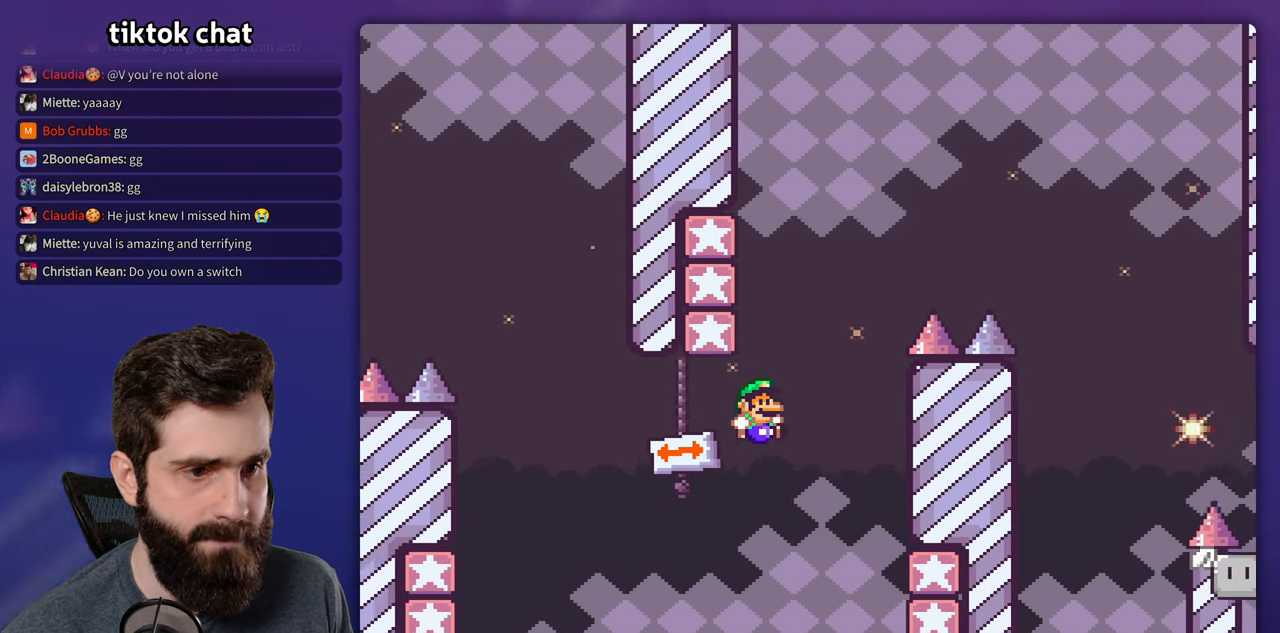
{"dt_ms": 500, "buttons": ["B", "Y"], "events": [[250, "DPAD_RIGHT", "up"], [300, "B", "down"]]}
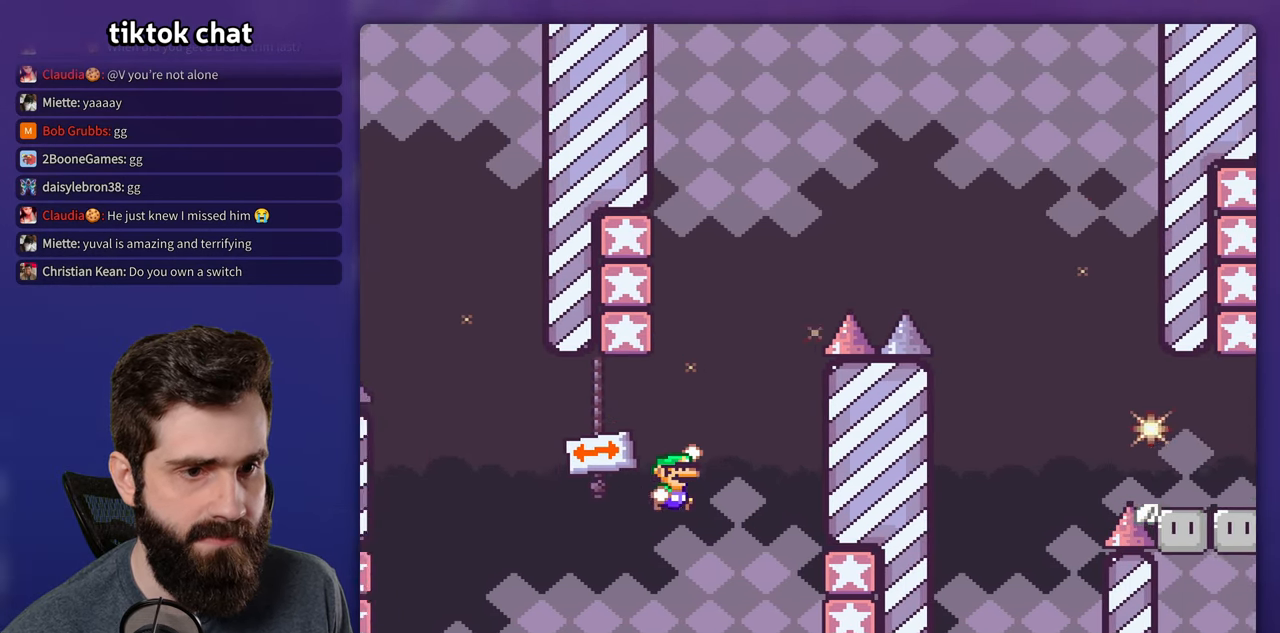
{"dt_ms": 500, "buttons": ["Y", "DPAD_LEFT"], "events": [[266, "B", "up"], [333, "DPAD_LEFT", "down"]]}
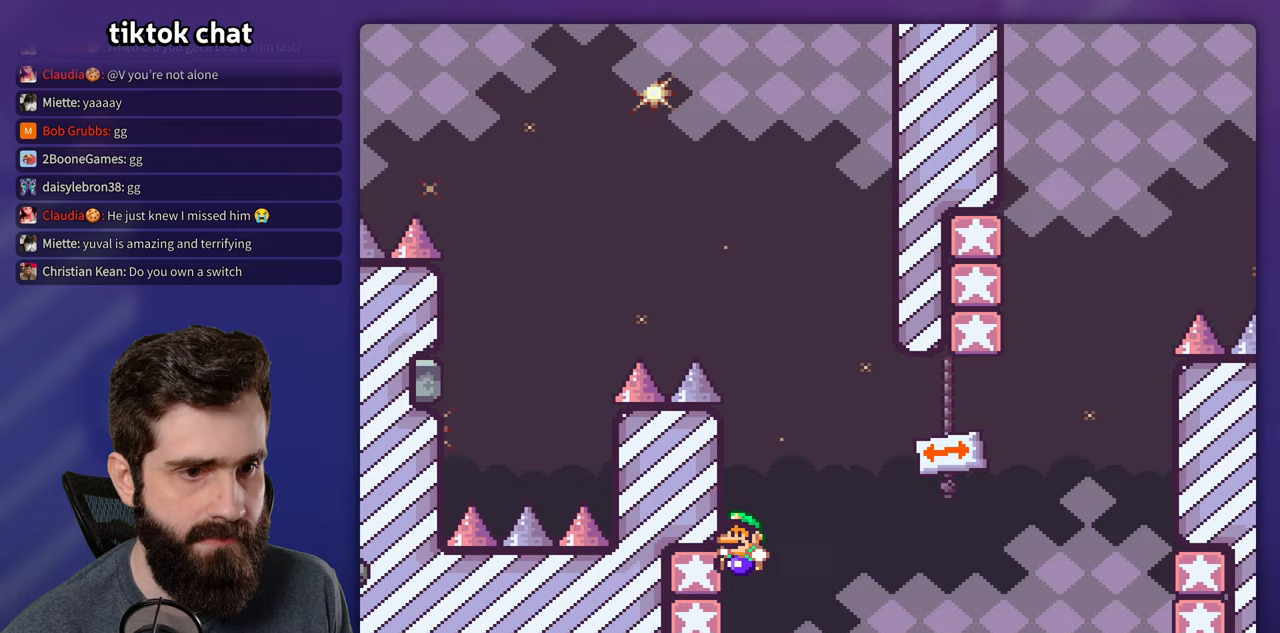
{"dt_ms": 500, "buttons": ["B", "Y", "DPAD_RIGHT"], "events": [[117, "B", "down"], [133, "DPAD_LEFT", "up"], [350, "DPAD_RIGHT", "down"]]}
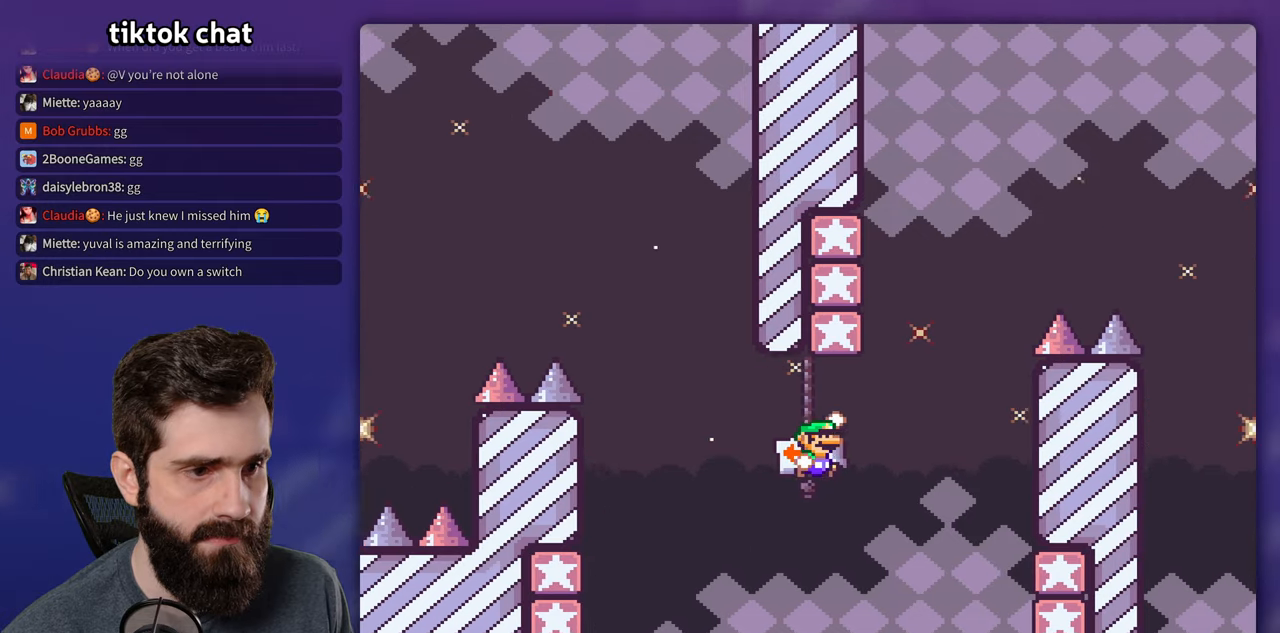
{"dt_ms": 500, "buttons": ["Y", "DPAD_RIGHT"], "events": [[250, "B", "up"]]}
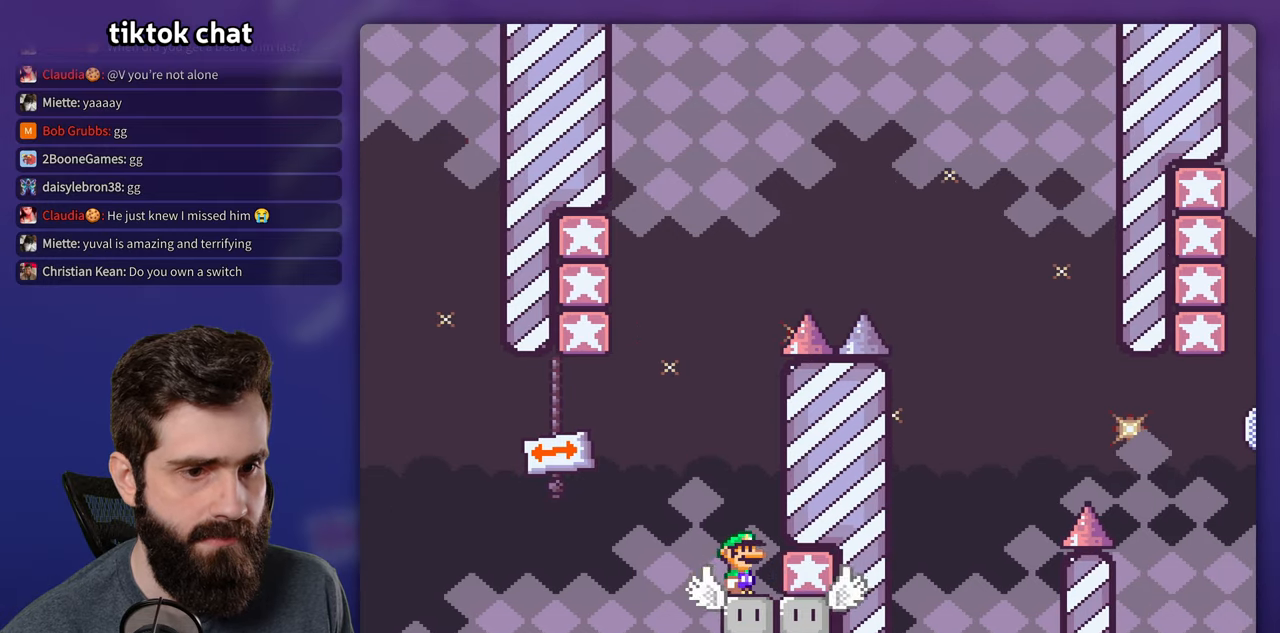
{"dt_ms": 500, "buttons": ["B", "Y"], "events": [[67, "DPAD_RIGHT", "up"], [483, "B", "down"]]}
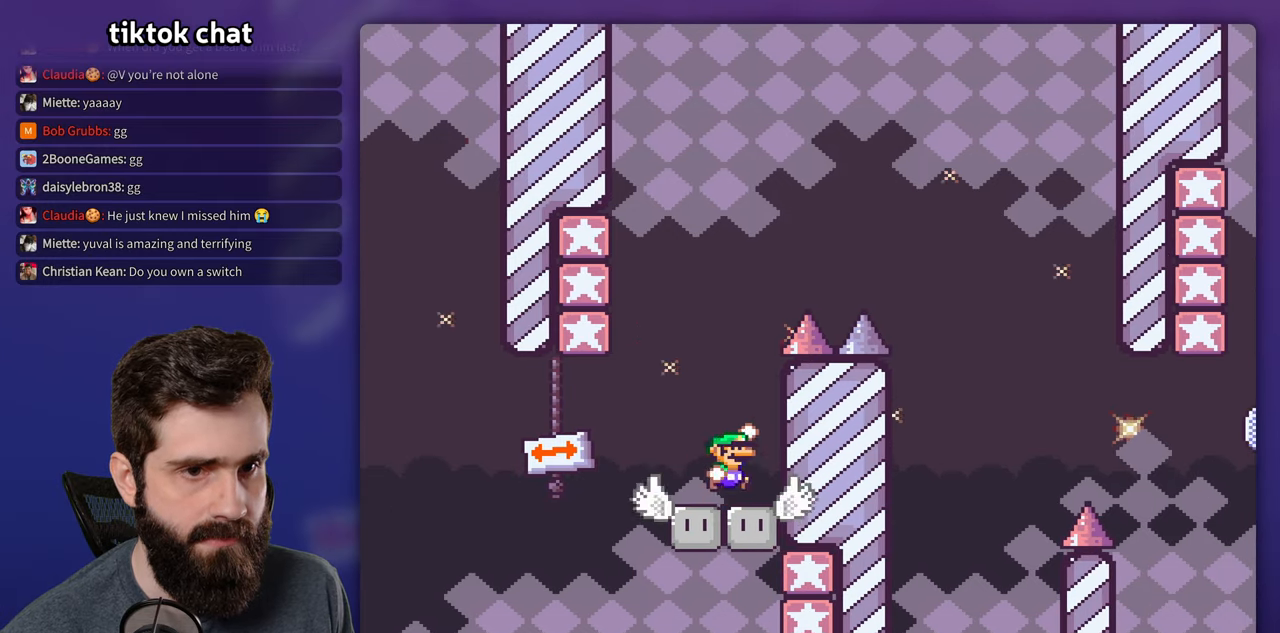
{"dt_ms": 500, "buttons": ["B", "Y"], "events": [[17, "DPAD_LEFT", "down"], [417, "B", "up"], [500, "B", "down"], [500, "DPAD_LEFT", "up"]]}
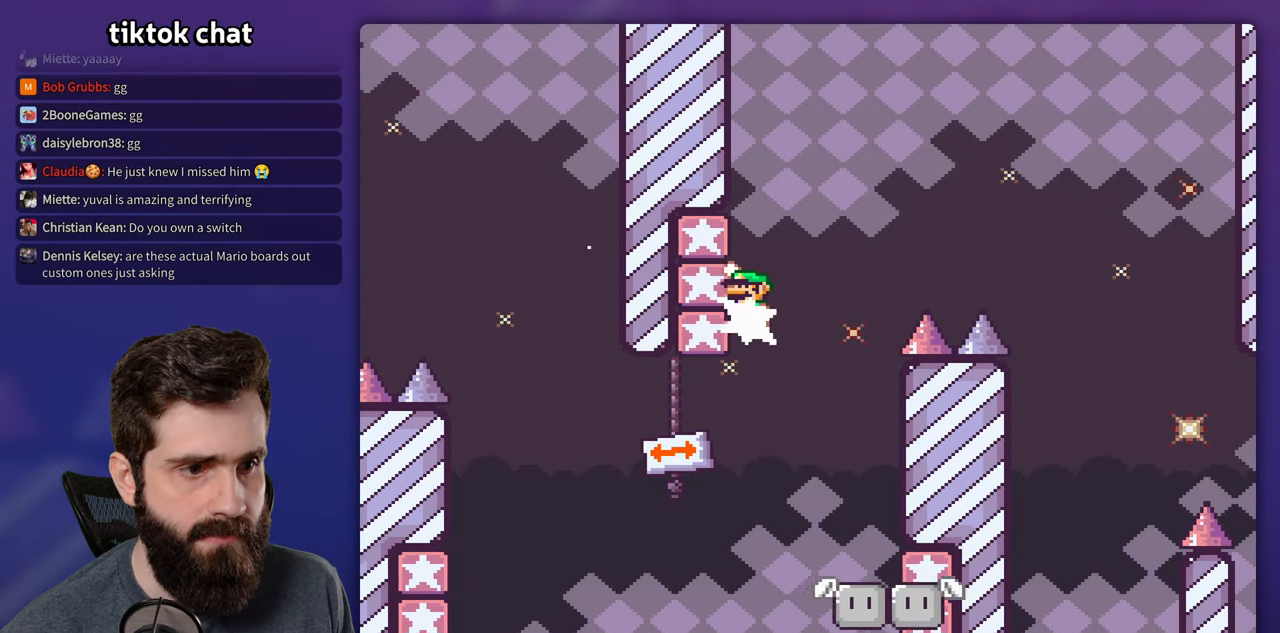
{"dt_ms": 500, "buttons": ["Y"], "events": [[433, "B", "up"]]}
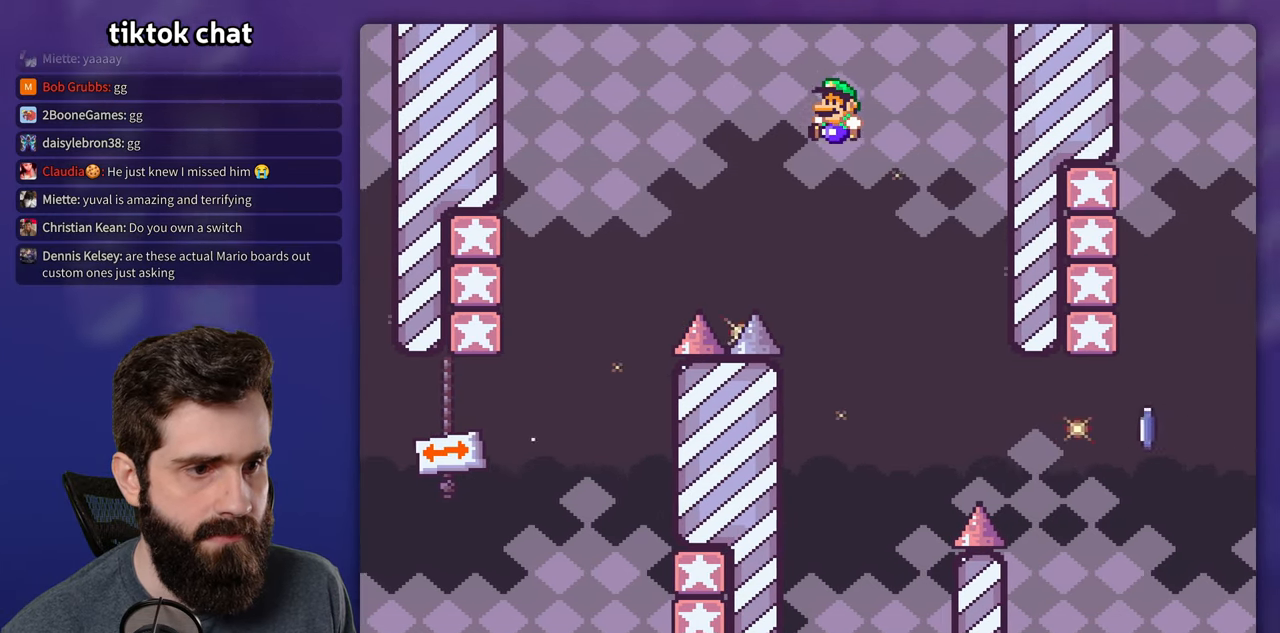
{"dt_ms": 500, "buttons": ["B", "Y", "DPAD_RIGHT"], "events": [[50, "B", "down"], [217, "DPAD_LEFT", "down"], [333, "DPAD_LEFT", "up"], [333, "DPAD_RIGHT", "down"]]}
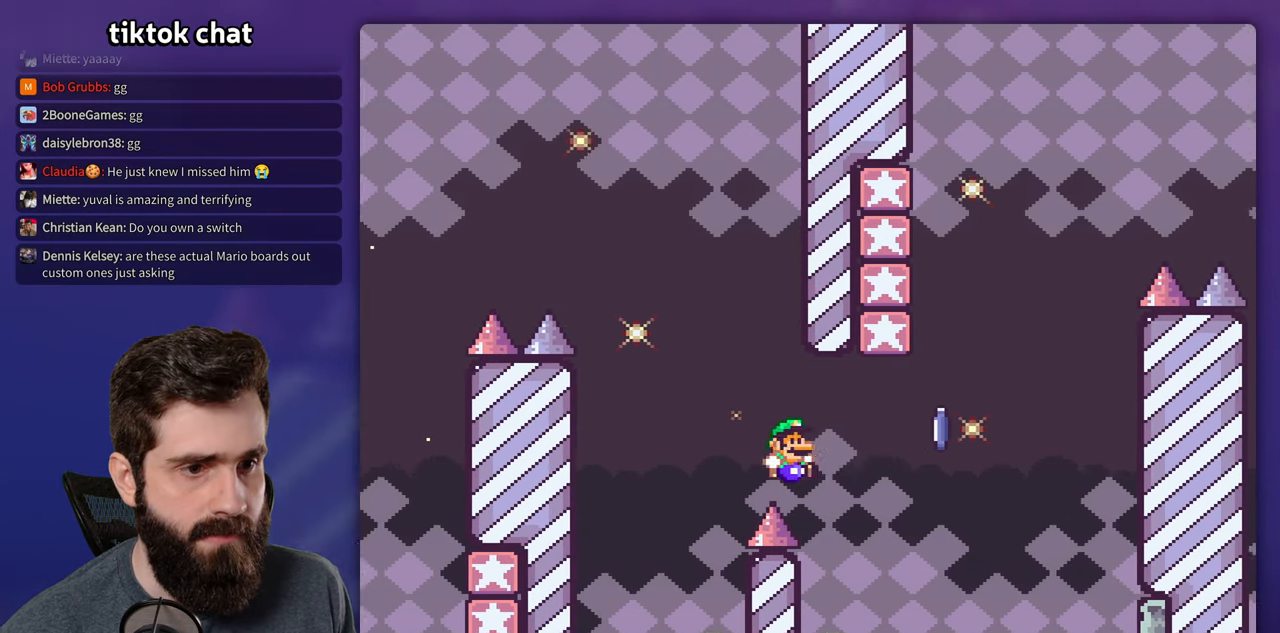
{"dt_ms": 500, "buttons": [], "events": [[233, "DPAD_RIGHT", "up"], [267, "DPAD_LEFT", "down"], [367, "B", "up"], [383, "Y", "up"], [400, "DPAD_LEFT", "up"]]}
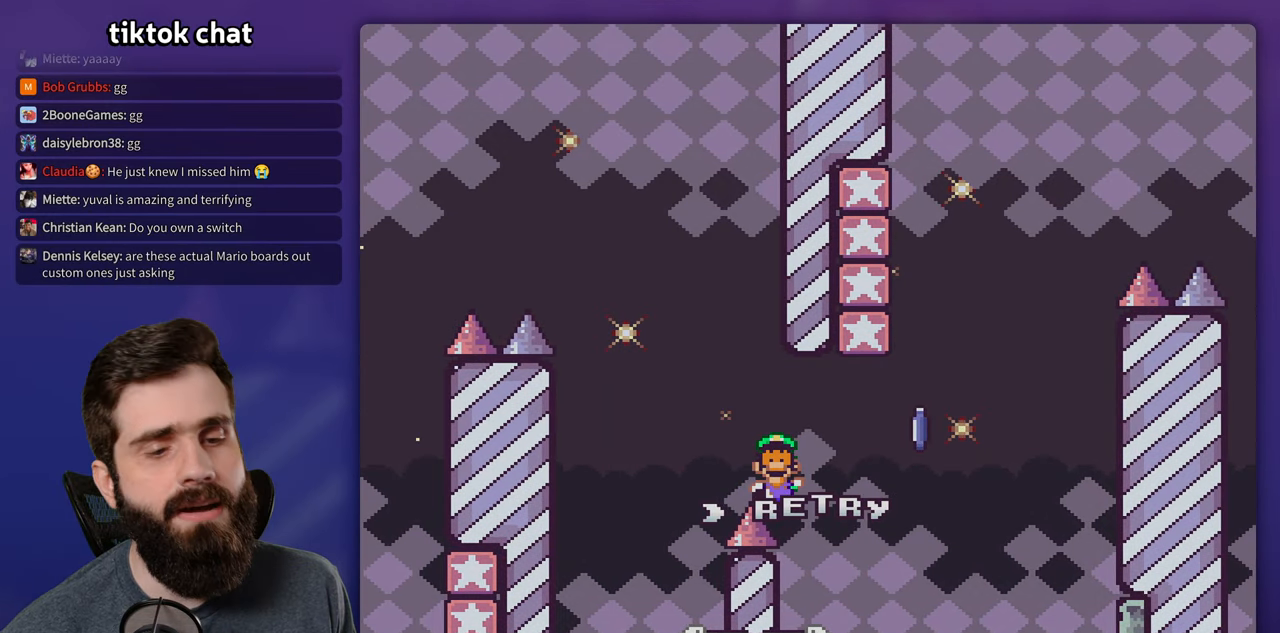
{"dt_ms": 500, "buttons": [], "events": []}
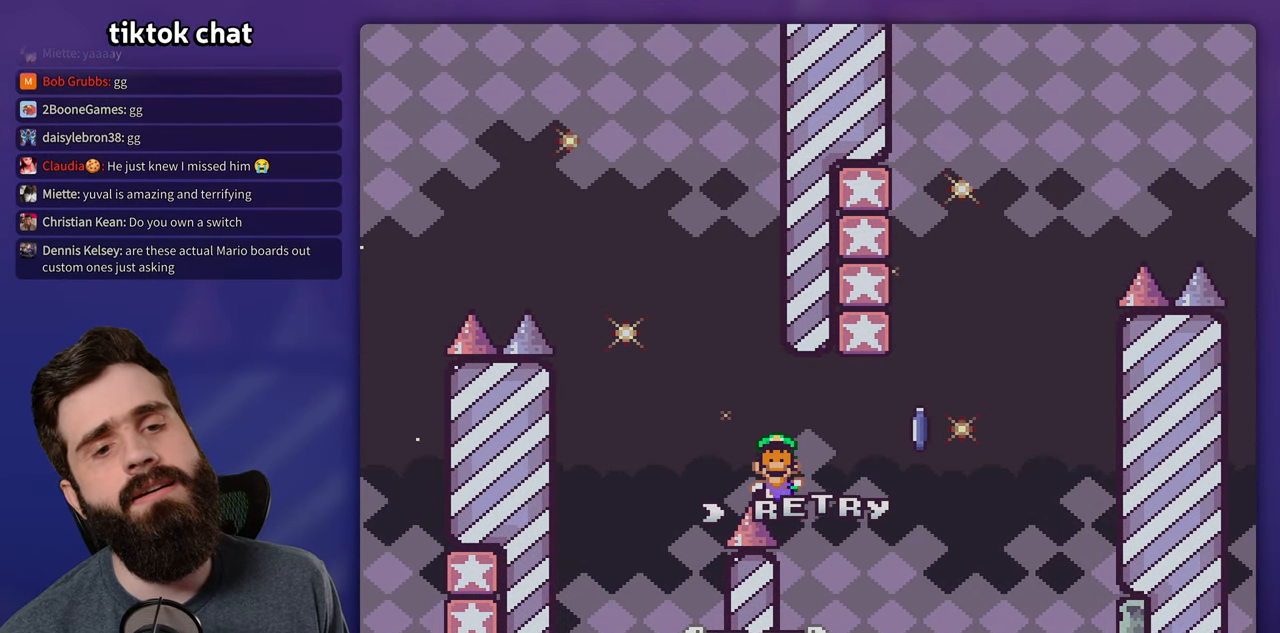
{"dt_ms": 500, "buttons": ["Y"], "events": [[83, "Y", "down"]]}
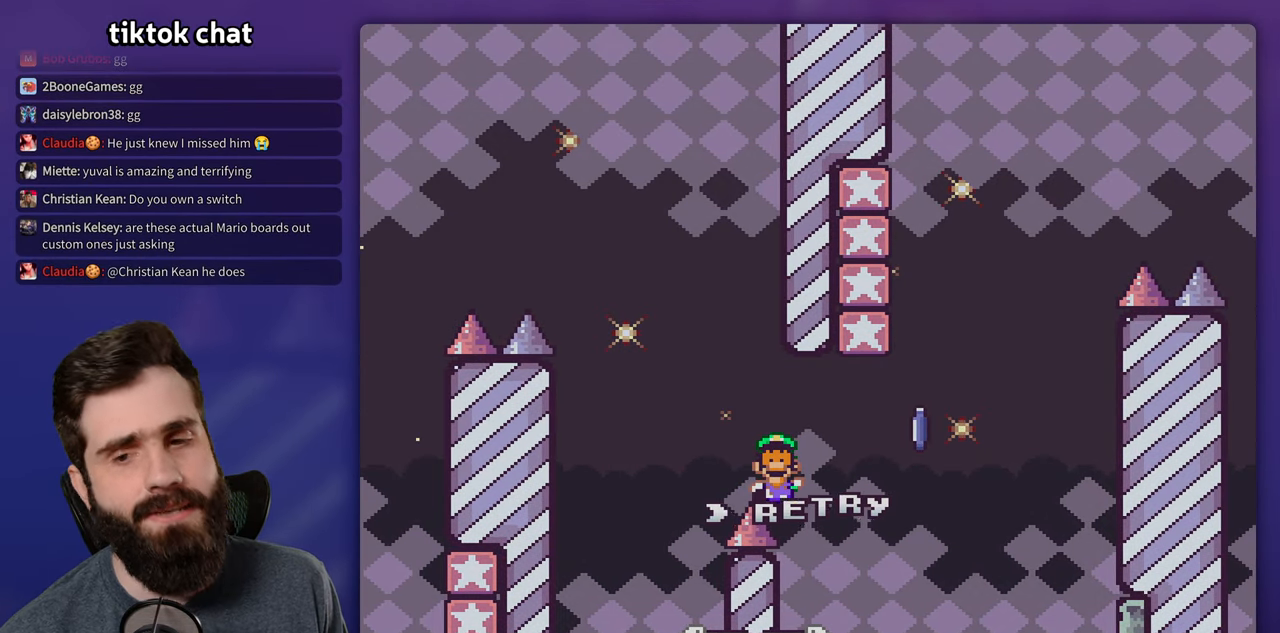
{"dt_ms": 500, "buttons": ["Y"], "events": [[117, "B", "down"], [133, "Y", "up"], [233, "B", "up"], [317, "B", "down"], [483, "B", "up"], [500, "Y", "down"]]}
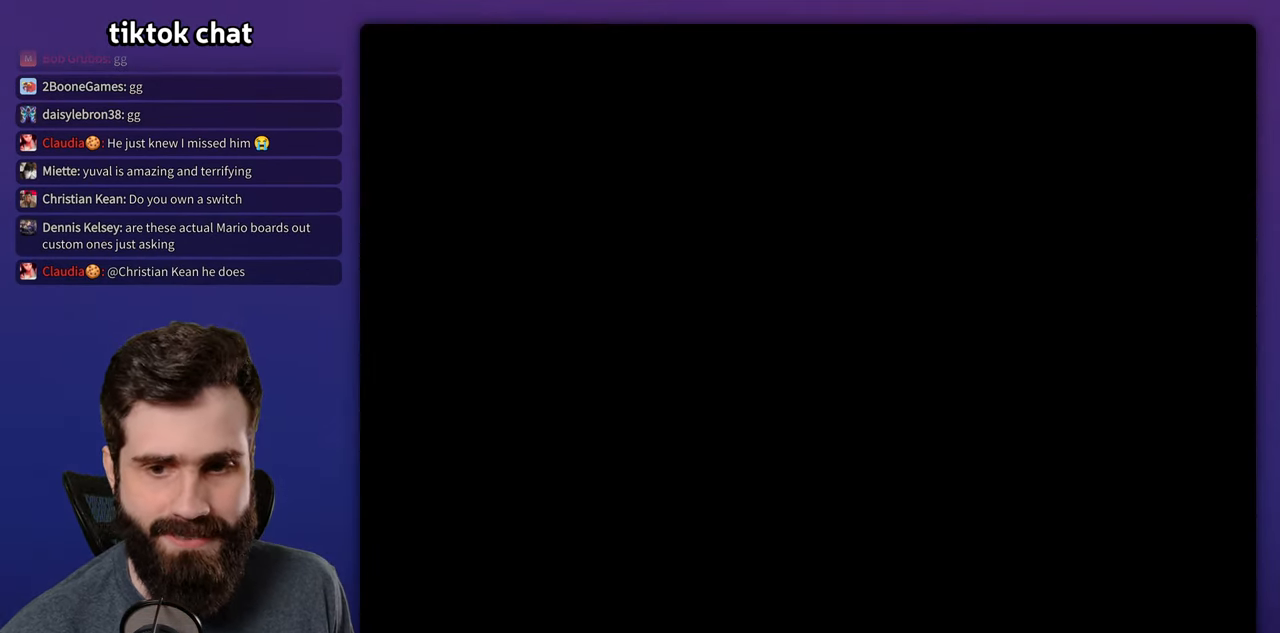
{"dt_ms": 500, "buttons": ["Y"], "events": []}
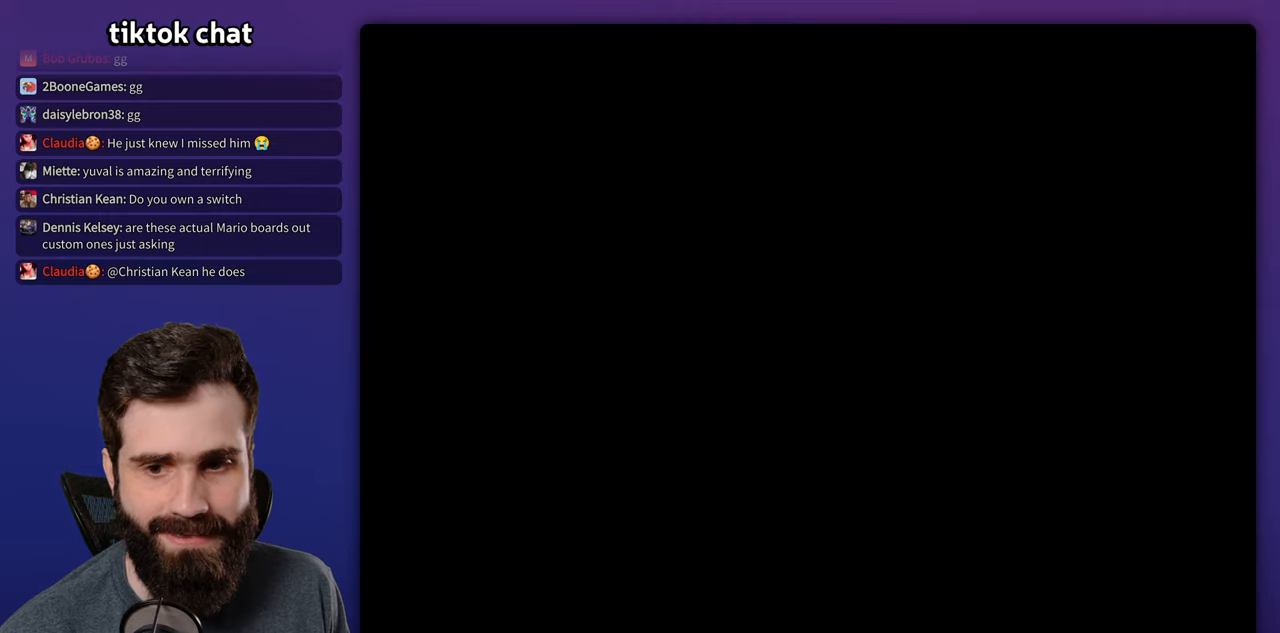
{"dt_ms": 500, "buttons": ["Y", "DPAD_RIGHT"], "events": [[334, "DPAD_RIGHT", "down"]]}
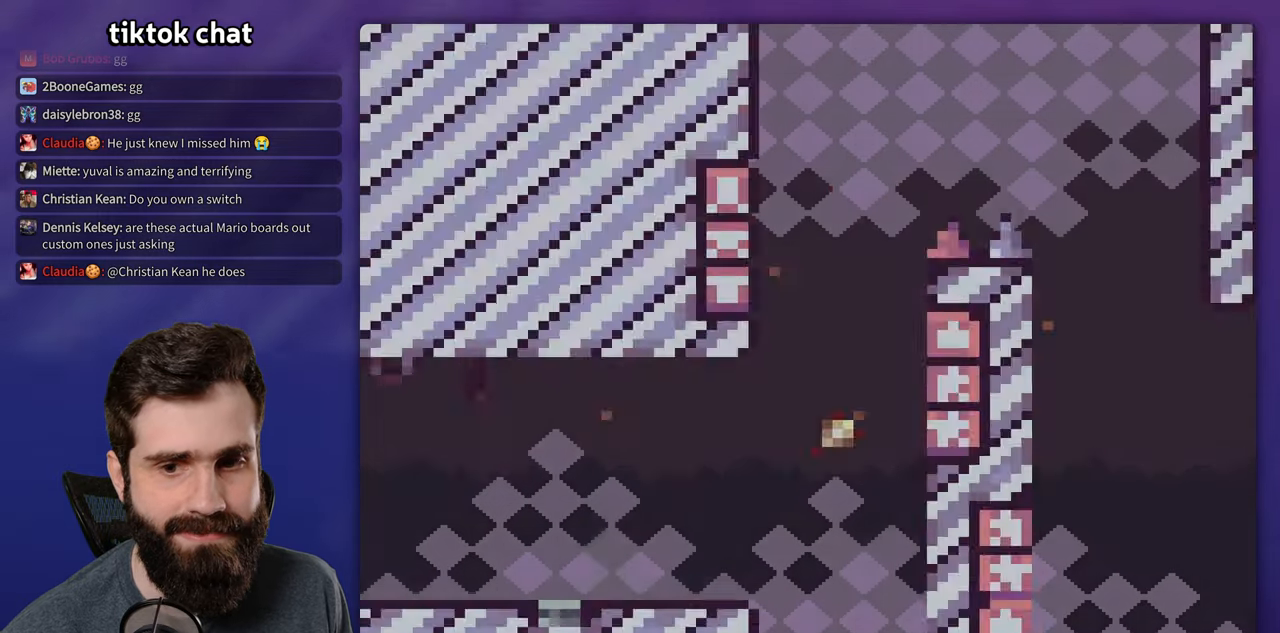
{"dt_ms": 500, "buttons": ["B", "Y", "DPAD_RIGHT"], "events": [[434, "B", "down"]]}
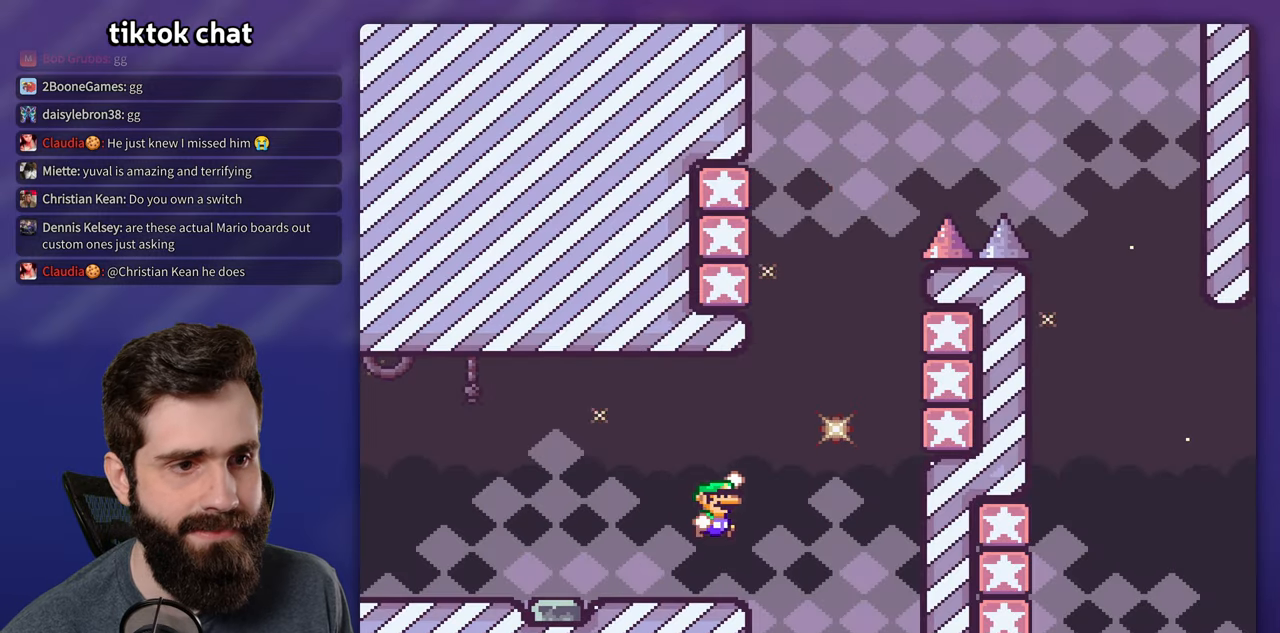
{"dt_ms": 500, "buttons": ["B", "Y", "DPAD_LEFT"], "events": [[284, "B", "up"], [450, "B", "down"], [484, "DPAD_RIGHT", "up"], [500, "DPAD_LEFT", "down"]]}
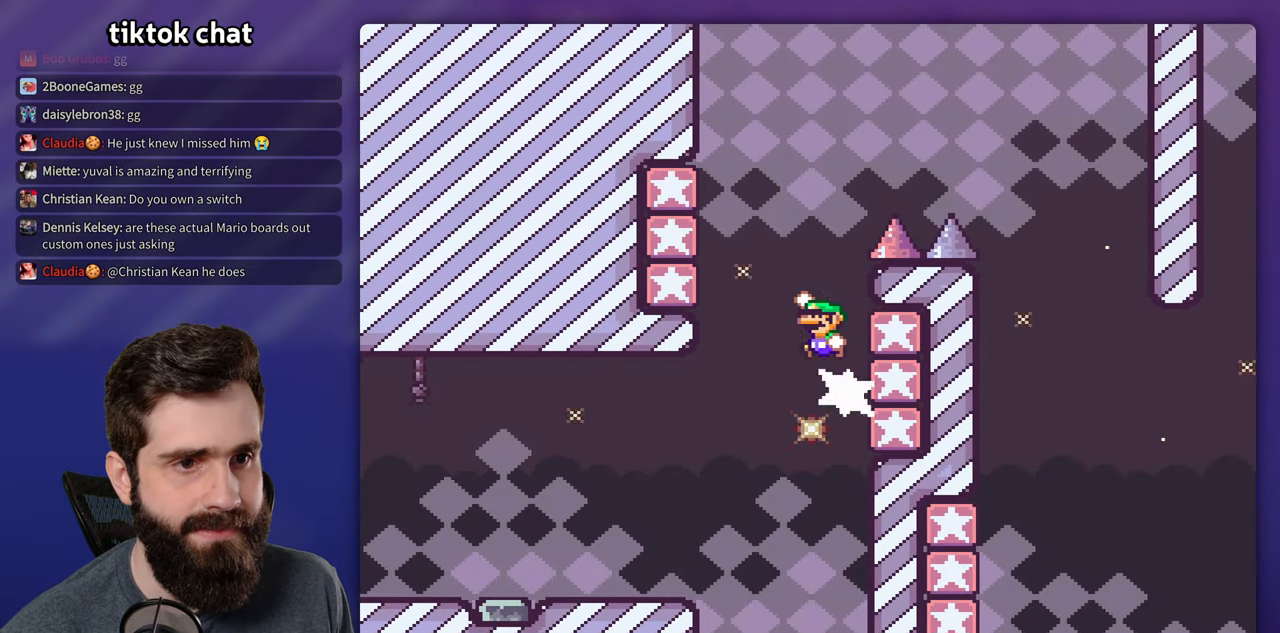
{"dt_ms": 500, "buttons": ["B", "Y", "DPAD_RIGHT"], "events": [[117, "B", "up"], [284, "DPAD_LEFT", "up"], [300, "B", "down"], [384, "DPAD_RIGHT", "down"]]}
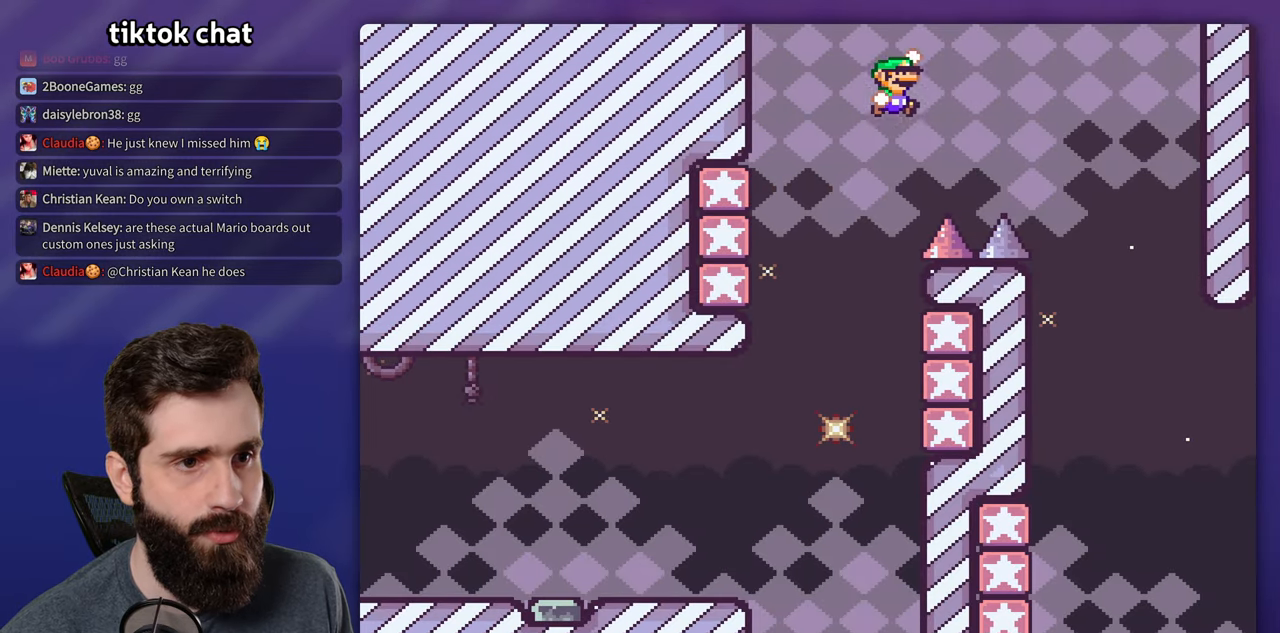
{"dt_ms": 500, "buttons": ["Y", "DPAD_LEFT"], "events": [[67, "B", "up"], [317, "B", "down"], [334, "DPAD_RIGHT", "up"], [350, "DPAD_LEFT", "down"], [484, "B", "up"]]}
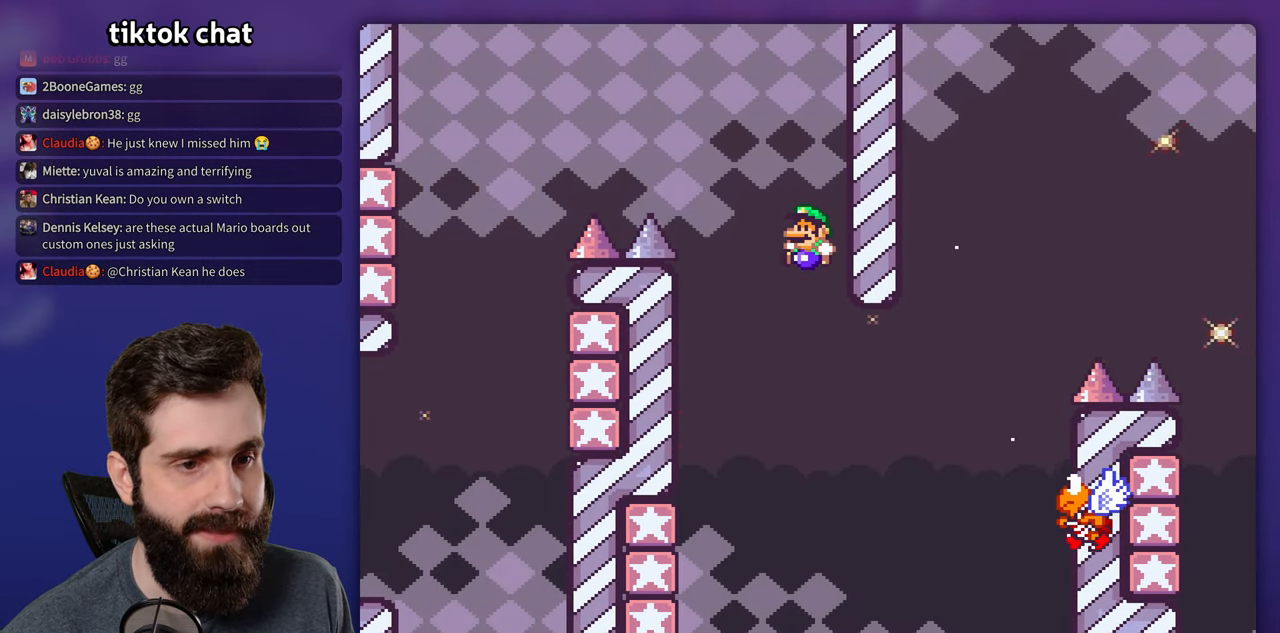
{"dt_ms": 1000, "buttons": ["B", "Y", "DPAD_LEFT"], "events": [[467, "B", "down"], [500, "DPAD_LEFT", "up"], [534, "DPAD_RIGHT", "down"], [917, "DPAD_RIGHT", "up"], [934, "DPAD_LEFT", "down"]]}
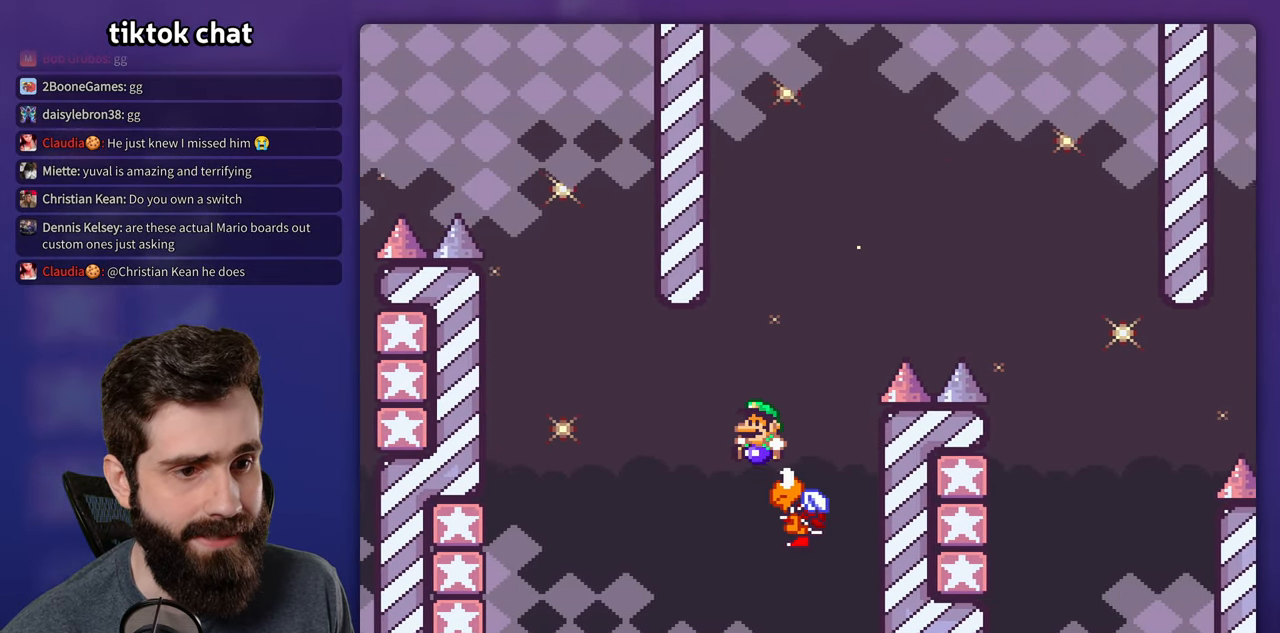
{"dt_ms": 500, "buttons": ["B", "Y", "DPAD_RIGHT"], "events": [[50, "DPAD_LEFT", "up"], [67, "DPAD_RIGHT", "down"]]}
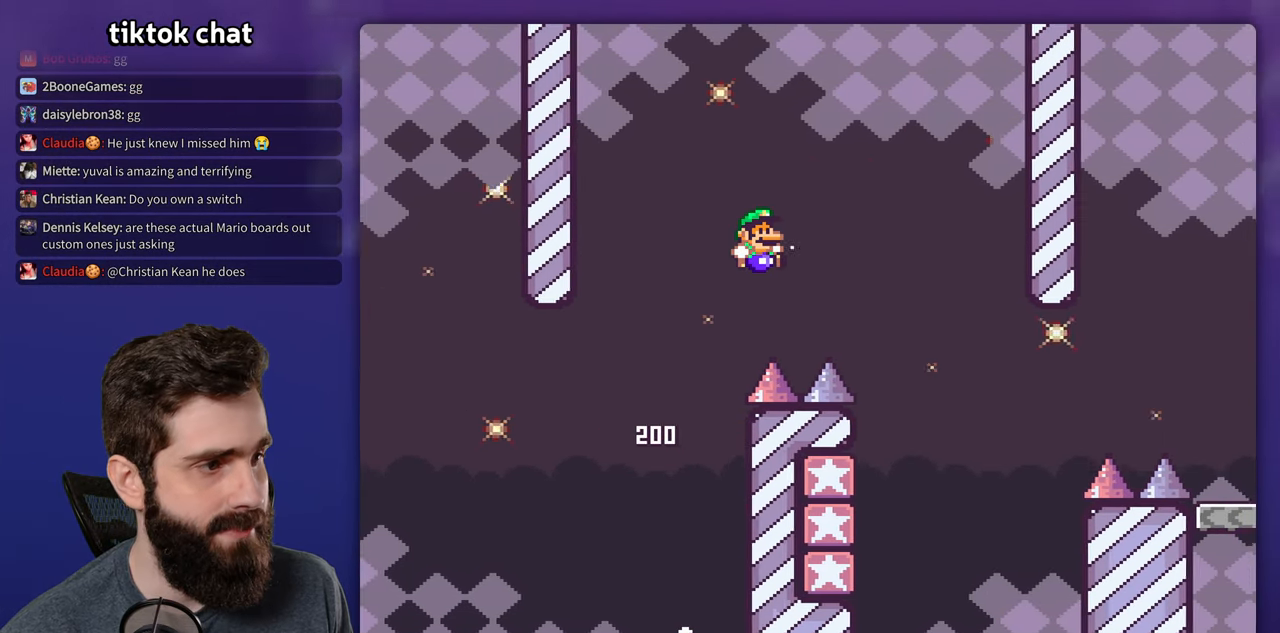
{"dt_ms": 500, "buttons": ["B", "Y", "DPAD_LEFT"], "events": [[234, "DPAD_RIGHT", "up"], [250, "DPAD_LEFT", "down"]]}
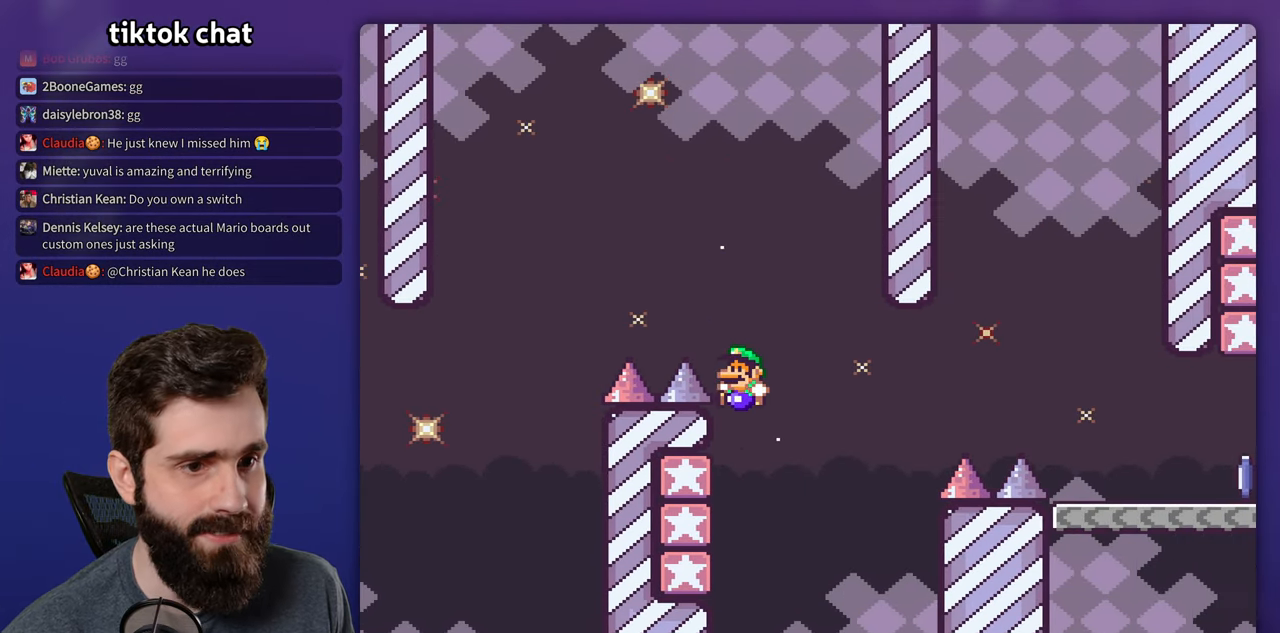
{"dt_ms": 500, "buttons": ["B", "Y"], "events": [[67, "B", "up"], [200, "B", "down"], [216, "DPAD_LEFT", "up"], [216, "DPAD_RIGHT", "down"], [500, "DPAD_RIGHT", "up"]]}